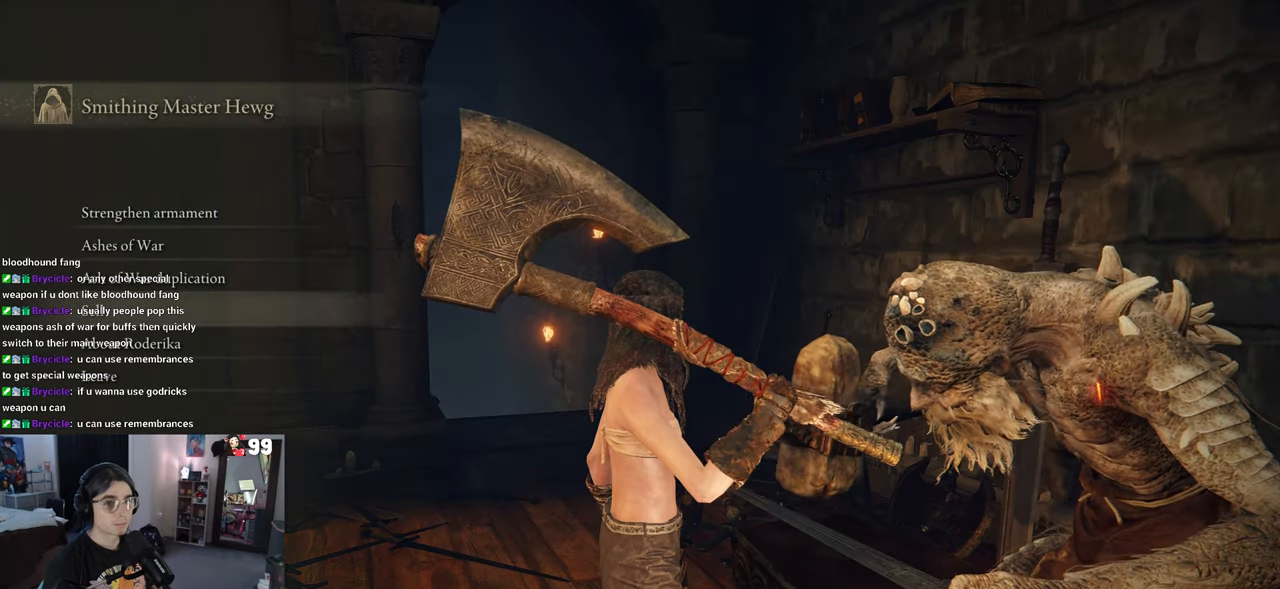
Gameplay with a controller (PlayStation layout); each line is a JSON object with the inputs held at the frame after it. "events" lists button and stick changes between this image and that frame as [ms after this image, input, new state], when the widget could be followed in between.
{"buttons": ["CROSS"], "left_stick": "center", "right_stick": "center", "events": [[67, "DPAD_DOWN", "up"], [133, "DPAD_DOWN", "down"], [250, "DPAD_DOWN", "up"], [500, "CROSS", "down"]]}
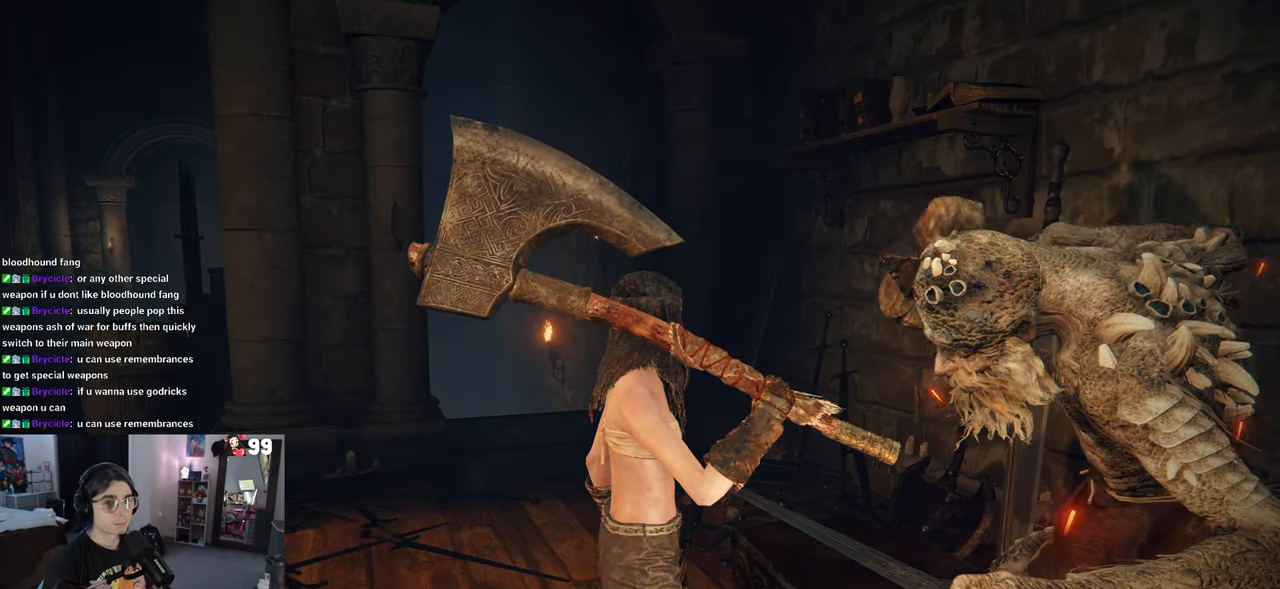
{"buttons": [], "left_stick": "center", "right_stick": "center", "events": [[117, "CROSS", "up"]]}
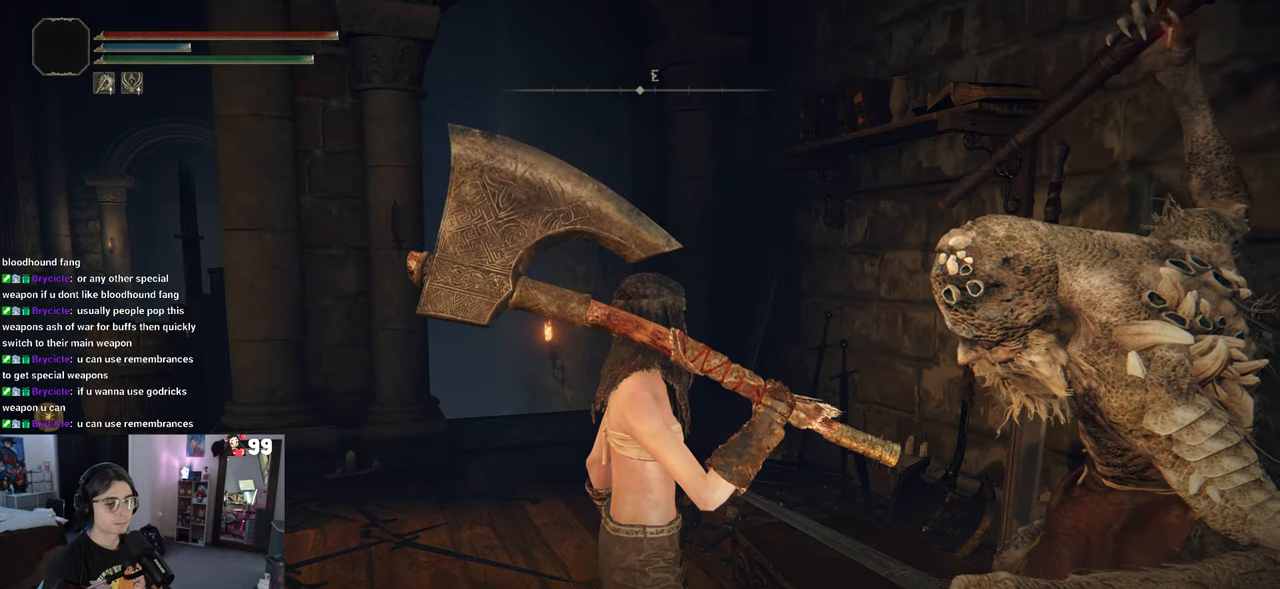
{"buttons": ["TRIANGLE"], "left_stick": "center", "right_stick": "center", "events": [[483, "TRIANGLE", "down"]]}
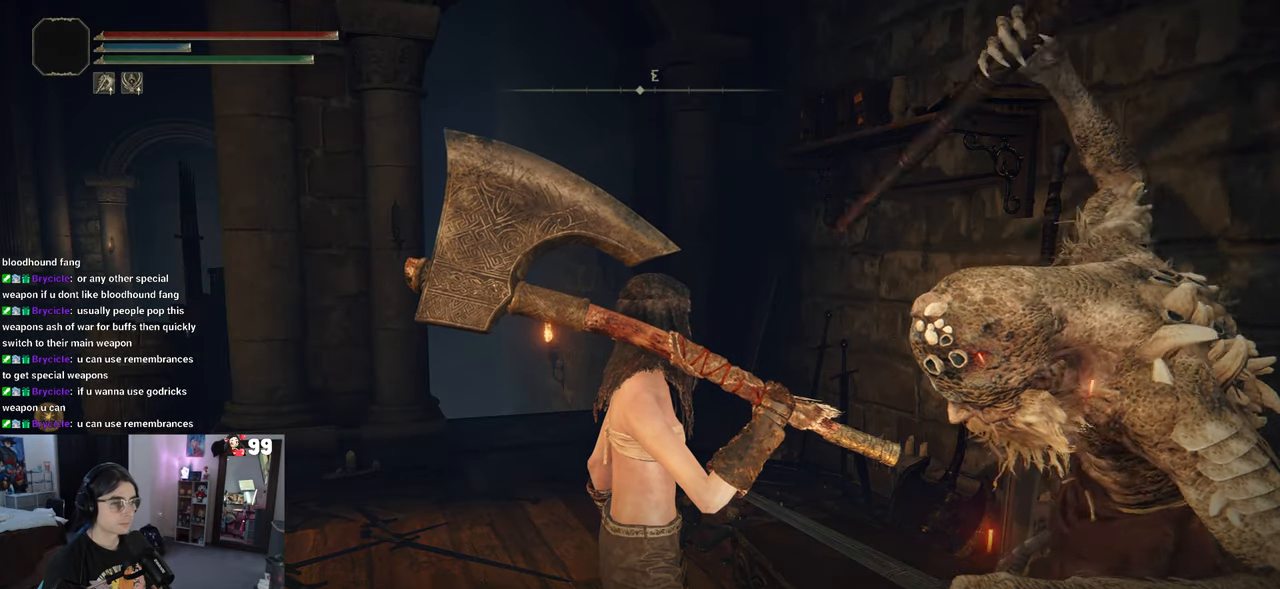
{"buttons": [], "left_stick": "center", "right_stick": "center", "events": [[100, "TRIANGLE", "up"]]}
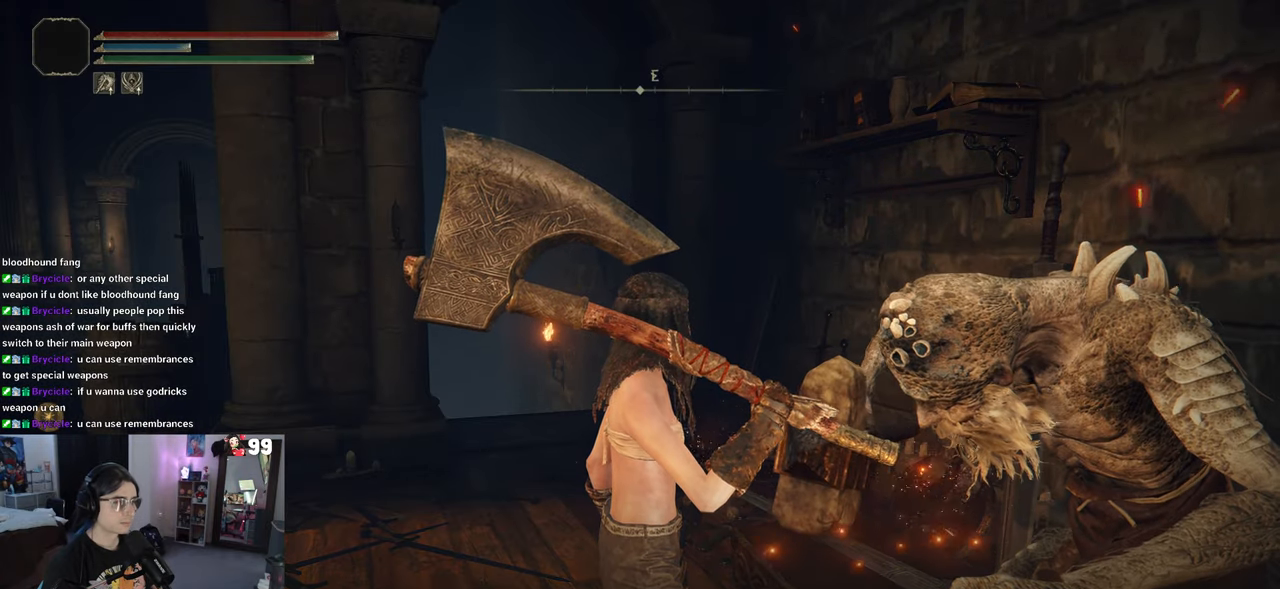
{"buttons": [], "left_stick": "center", "right_stick": "center", "events": []}
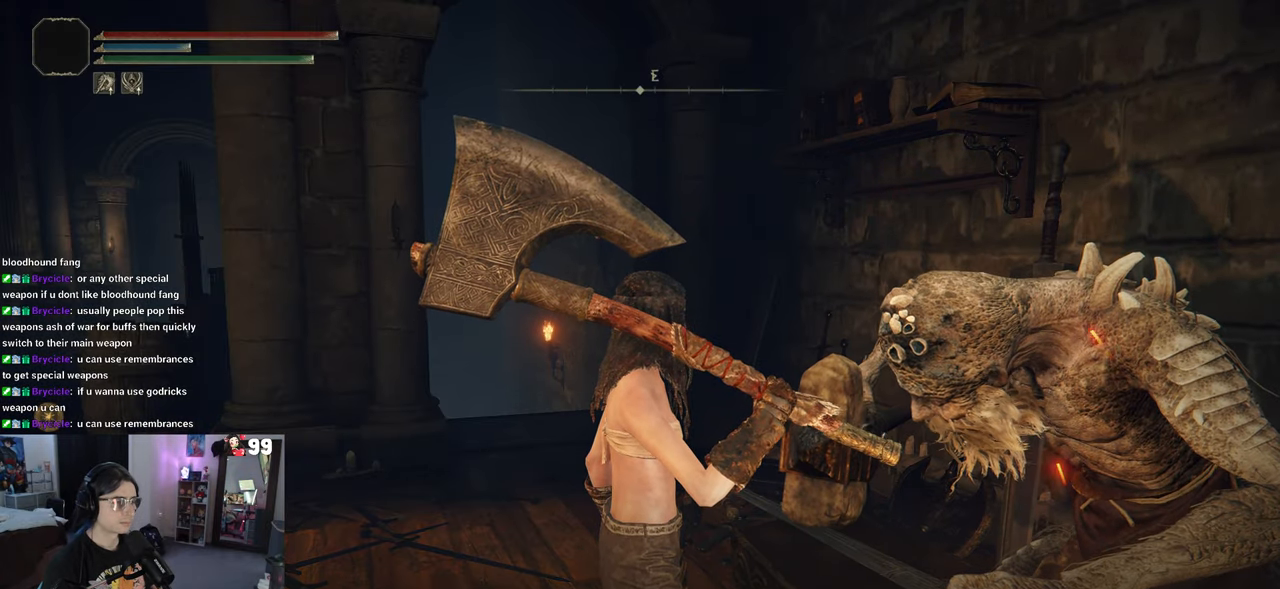
{"buttons": [], "left_stick": "center", "right_stick": "center", "events": [[267, "TRIANGLE", "down"], [417, "TRIANGLE", "up"]]}
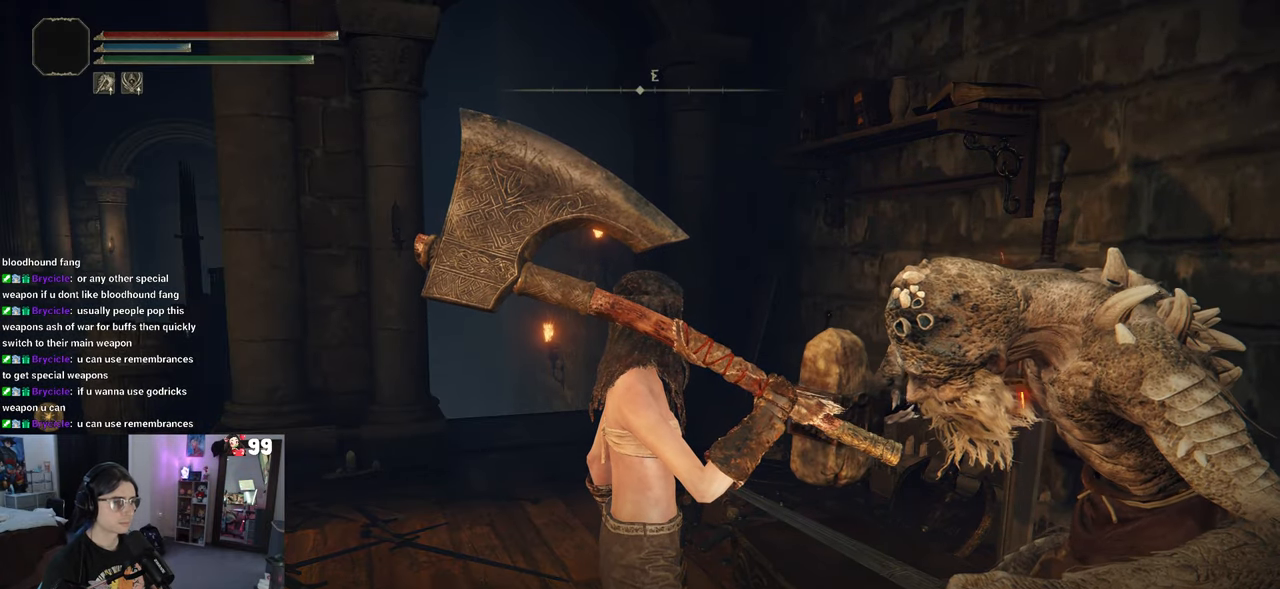
{"buttons": ["TRIANGLE"], "left_stick": "center", "right_stick": "center", "events": [[500, "TRIANGLE", "down"]]}
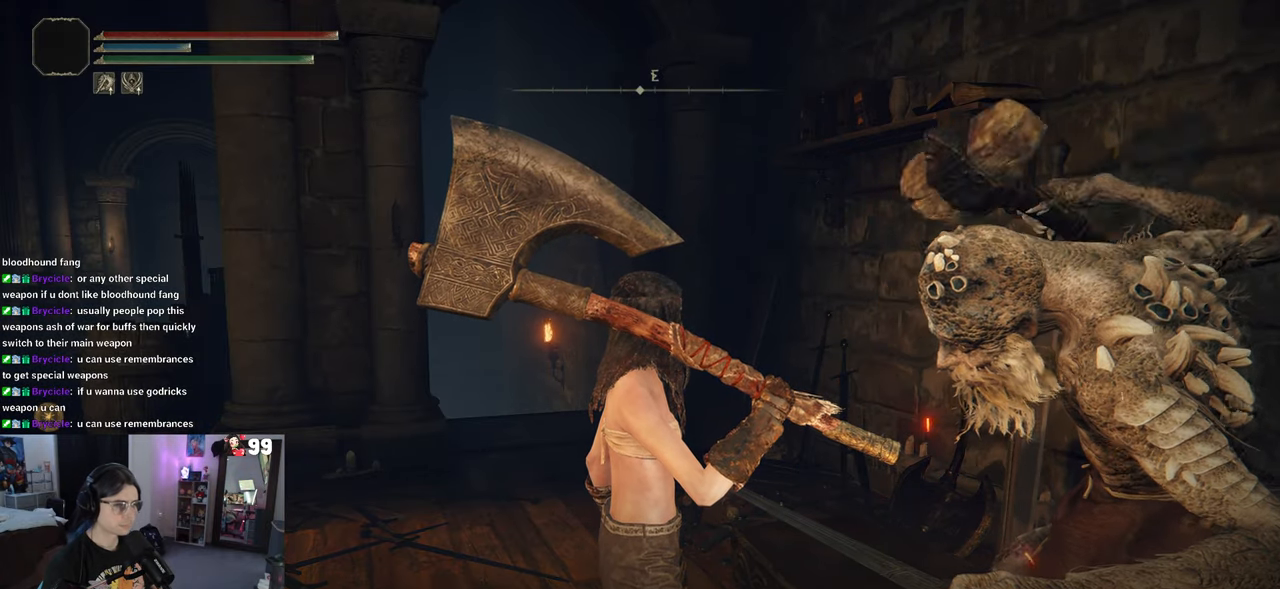
{"buttons": ["TRIANGLE"], "left_stick": "center", "right_stick": "center", "events": [[150, "TRIANGLE", "up"], [500, "TRIANGLE", "down"]]}
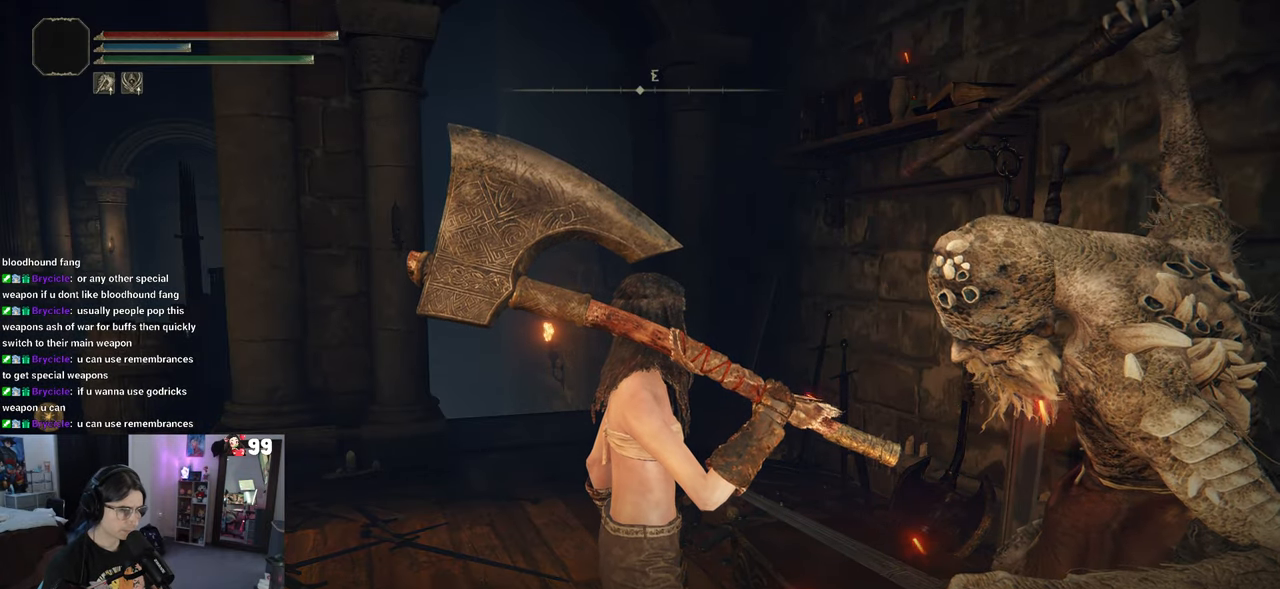
{"buttons": [], "left_stick": "center", "right_stick": "center", "events": [[117, "TRIANGLE", "up"]]}
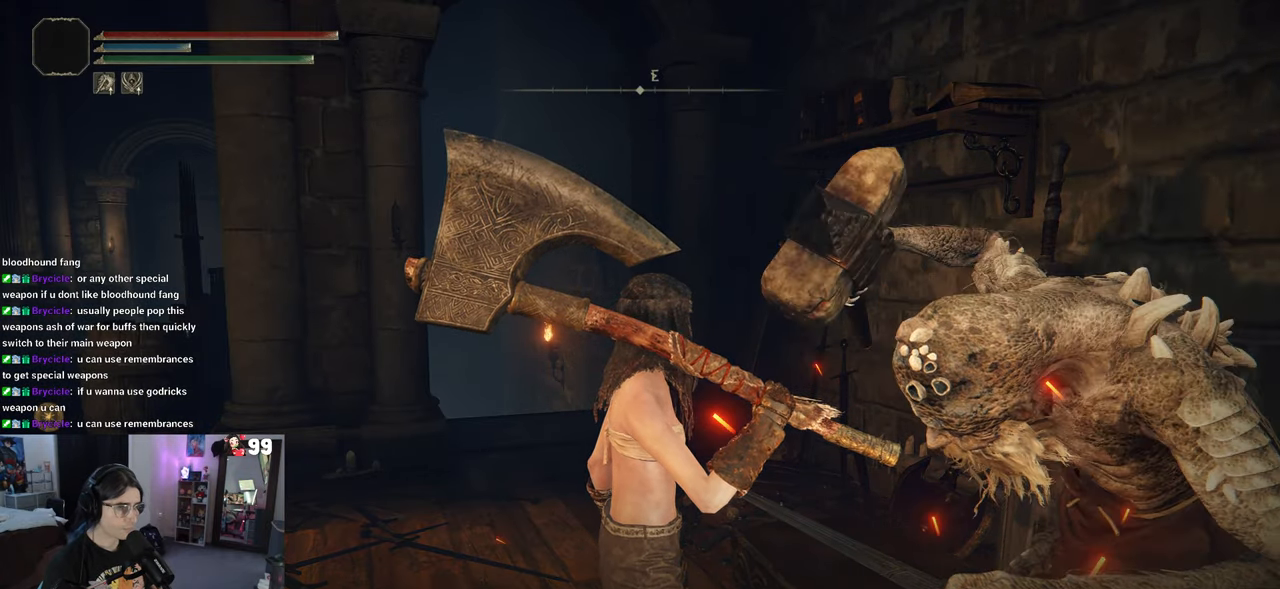
{"buttons": [], "left_stick": "center", "right_stick": "center", "events": [[250, "TRIANGLE", "down"], [367, "TRIANGLE", "up"]]}
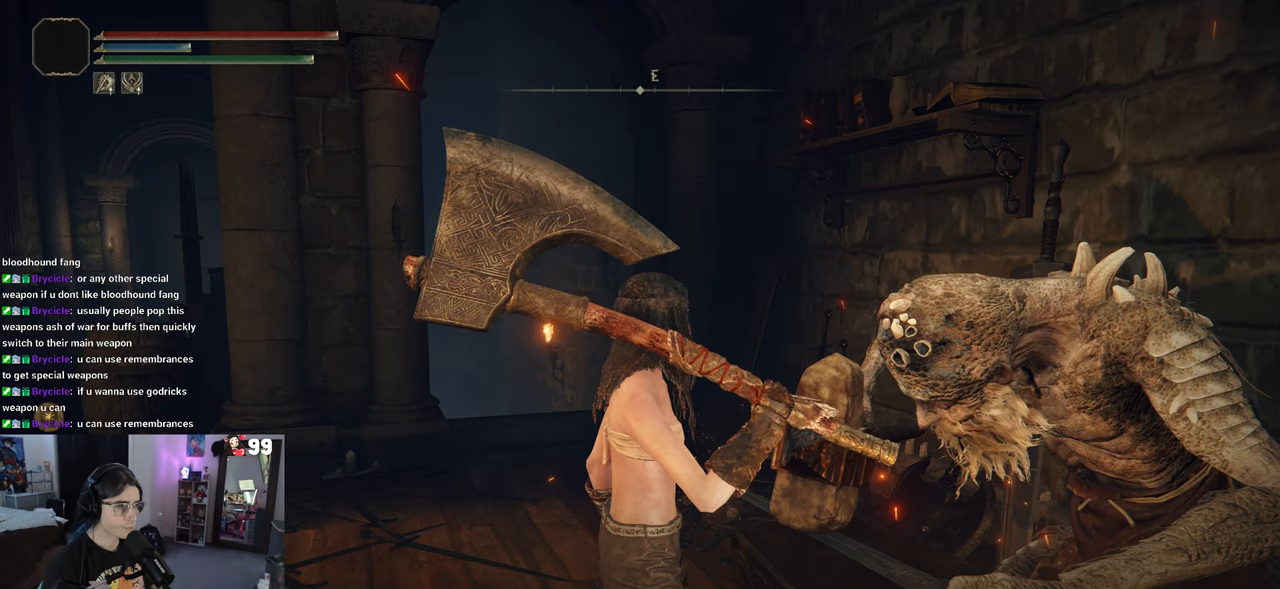
{"buttons": ["TRIANGLE"], "left_stick": "center", "right_stick": "center", "events": [[383, "TRIANGLE", "down"]]}
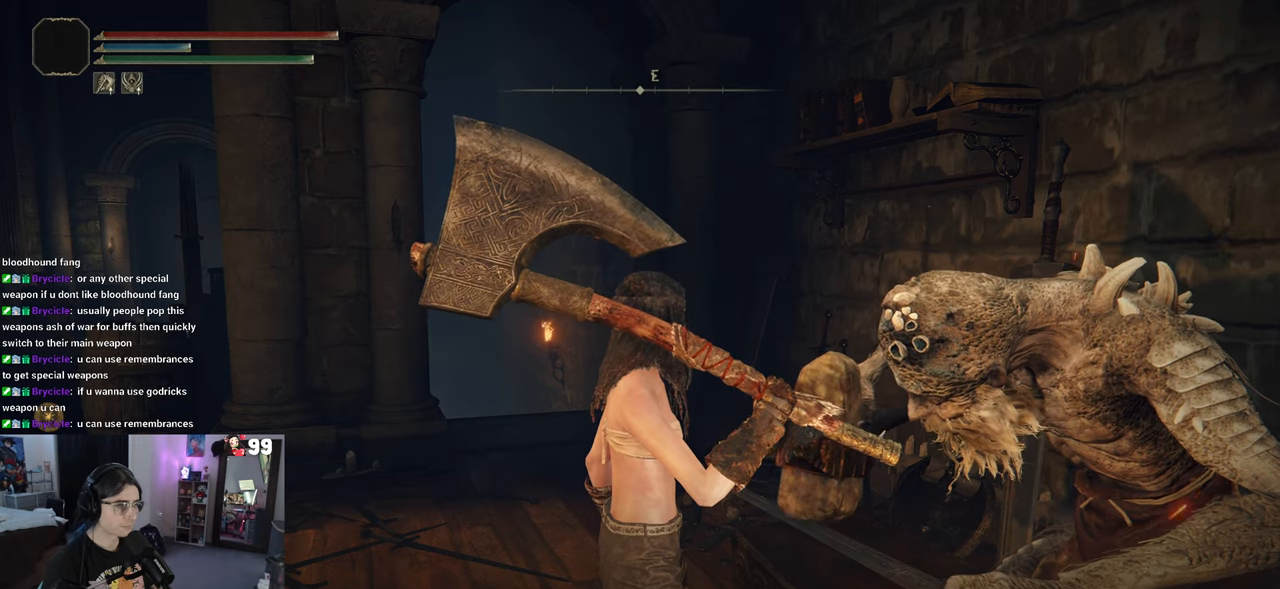
{"buttons": [], "left_stick": "center", "right_stick": "center", "events": [[33, "TRIANGLE", "up"]]}
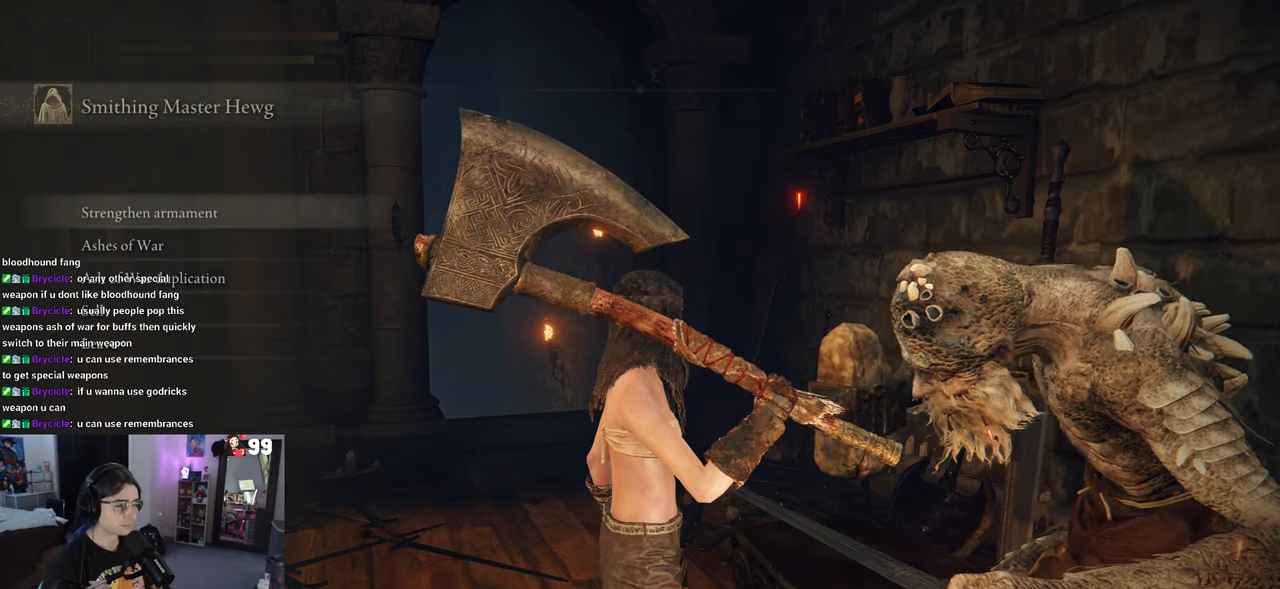
{"buttons": [], "left_stick": "center", "right_stick": "center", "events": []}
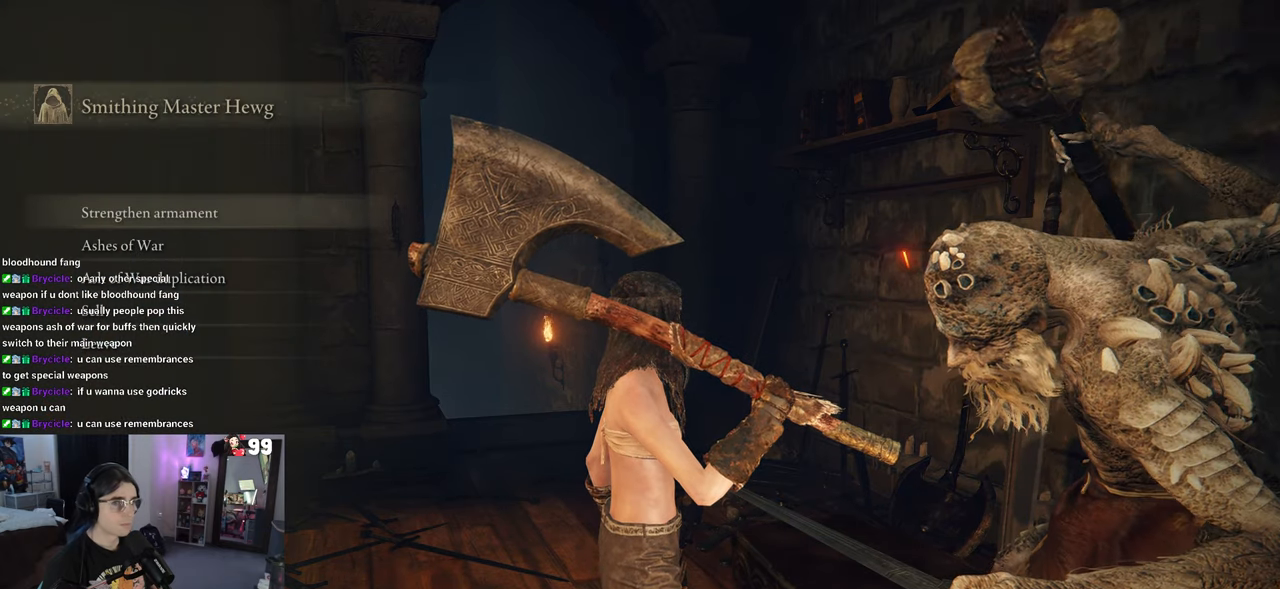
{"buttons": ["DPAD_DOWN"], "left_stick": "center", "right_stick": "center", "events": [[467, "DPAD_DOWN", "down"]]}
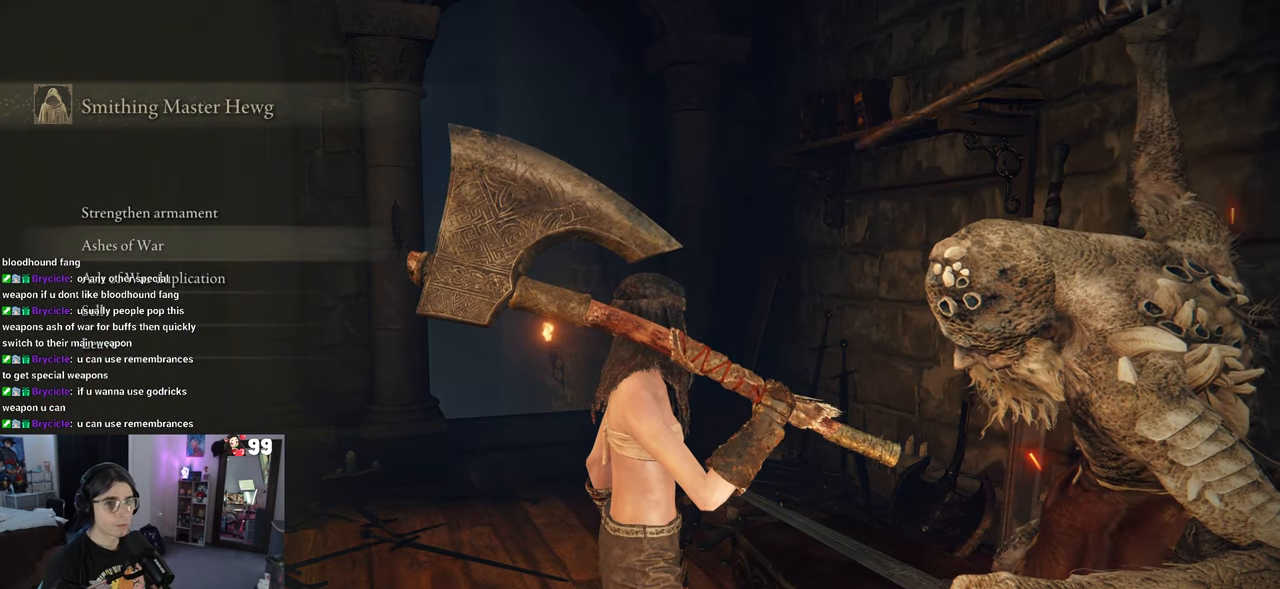
{"buttons": [], "left_stick": "center", "right_stick": "center", "events": [[117, "DPAD_DOWN", "up"], [367, "DPAD_UP", "down"], [450, "DPAD_UP", "up"]]}
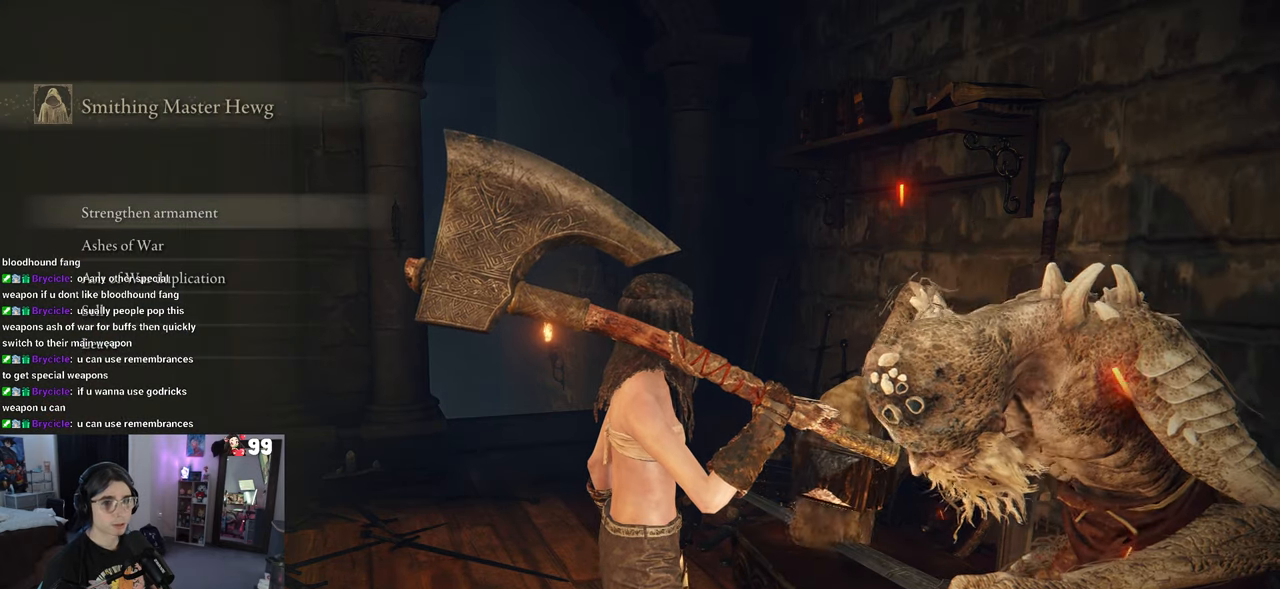
{"buttons": [], "left_stick": "center", "right_stick": "center", "events": [[100, "CROSS", "down"], [167, "CROSS", "up"]]}
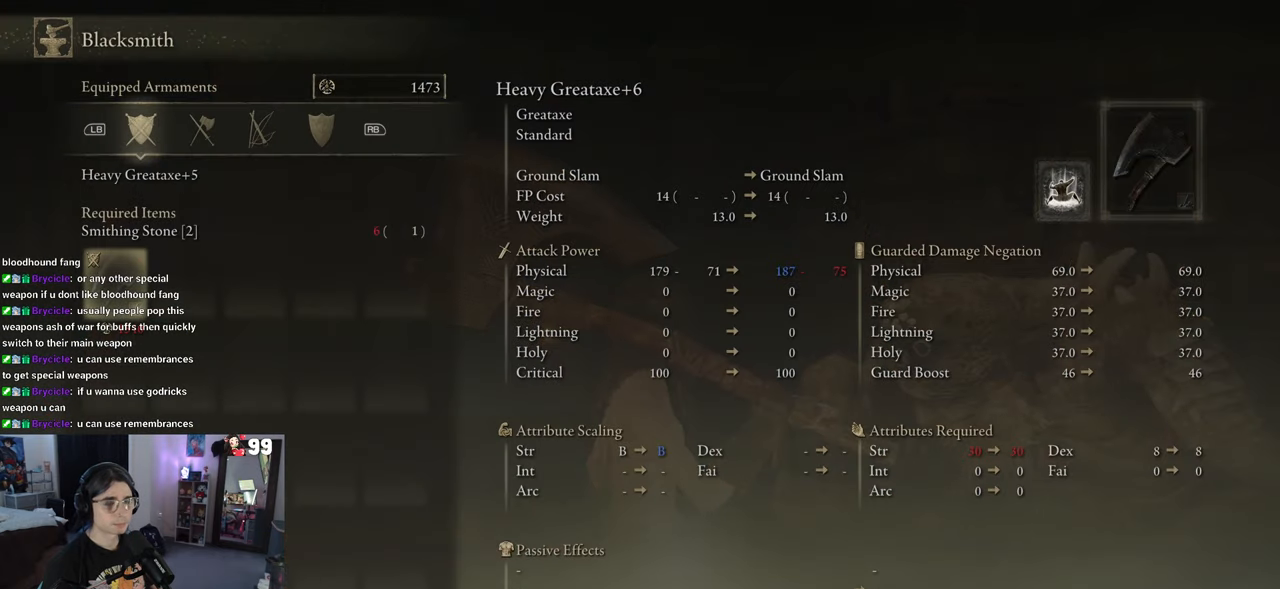
{"buttons": [], "left_stick": "center", "right_stick": "center", "events": []}
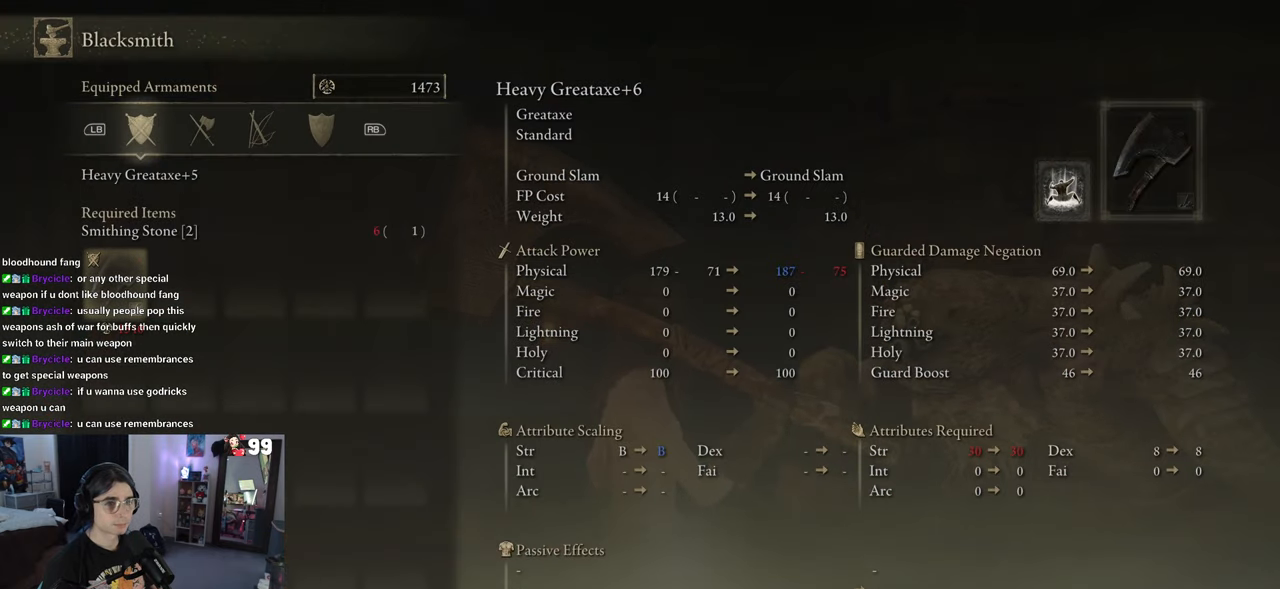
{"buttons": [], "left_stick": "center", "right_stick": "center", "events": []}
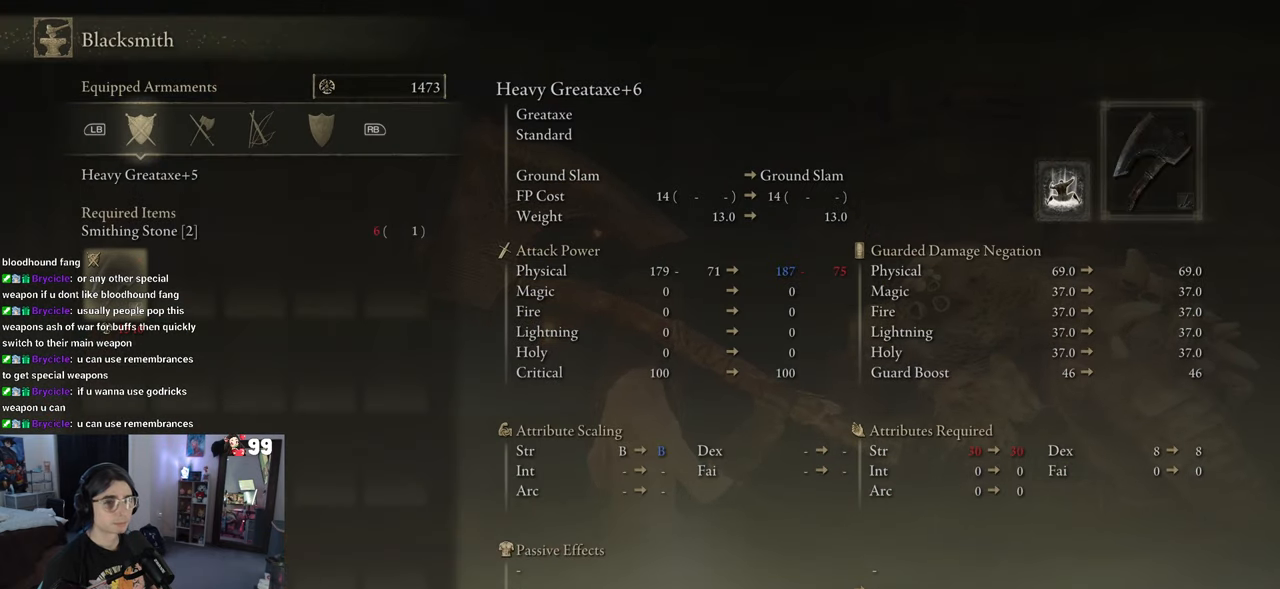
{"buttons": [], "left_stick": "center", "right_stick": "center", "events": []}
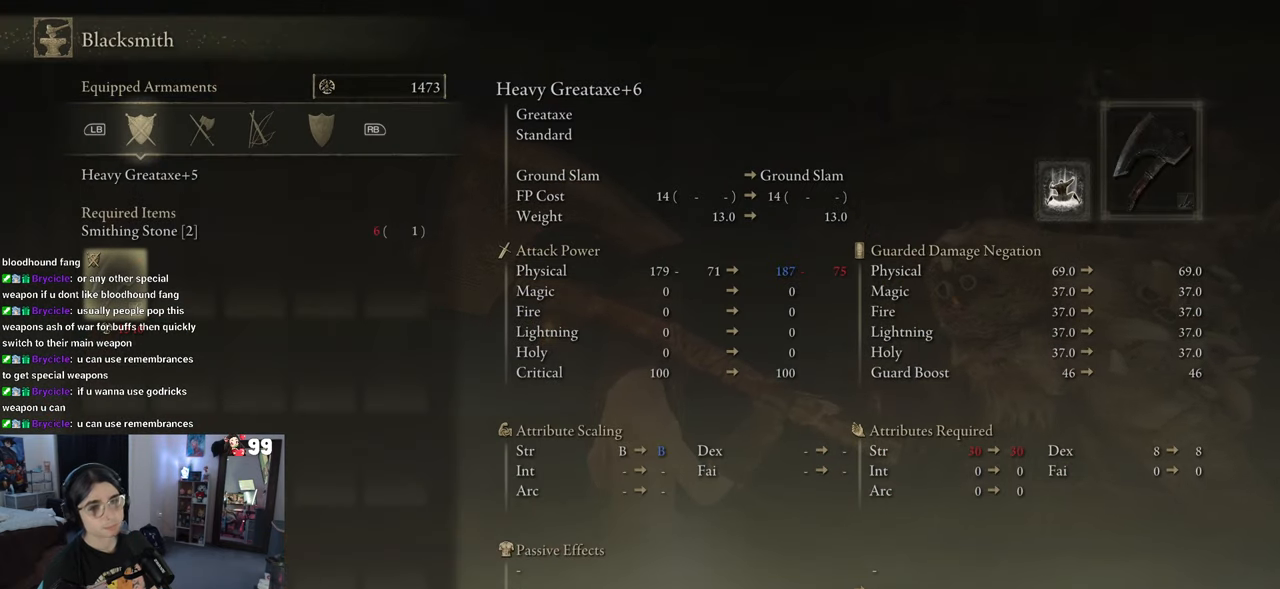
{"buttons": [], "left_stick": "center", "right_stick": "center", "events": []}
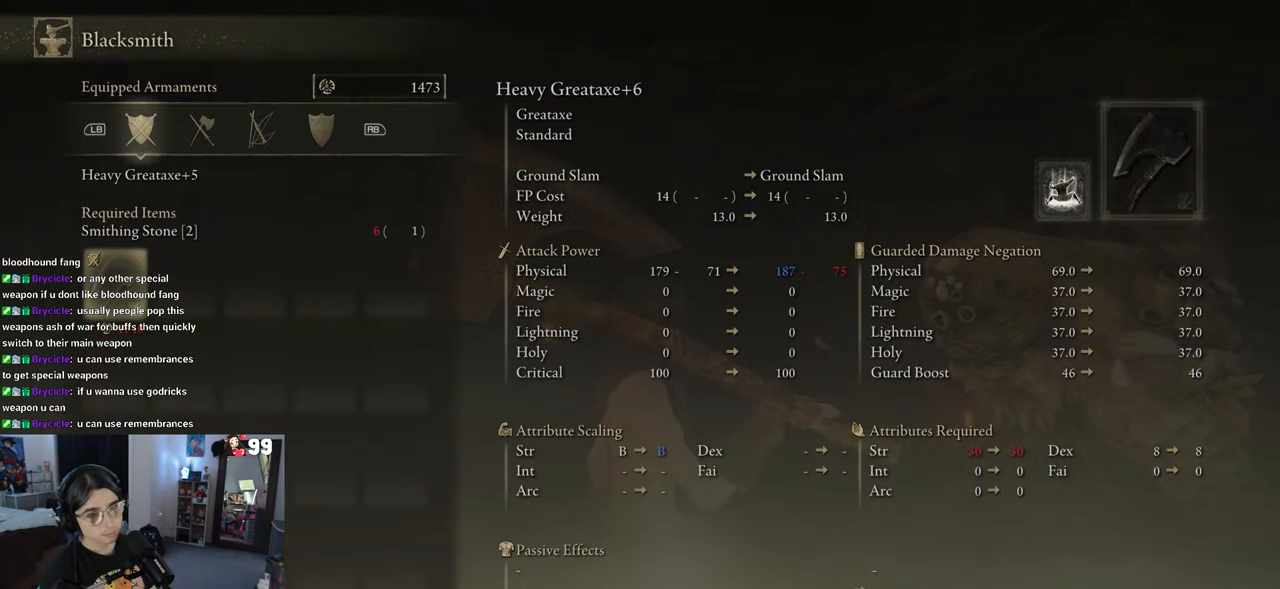
{"buttons": [], "left_stick": "center", "right_stick": "center", "events": [[300, "R1", "down"], [450, "R1", "up"]]}
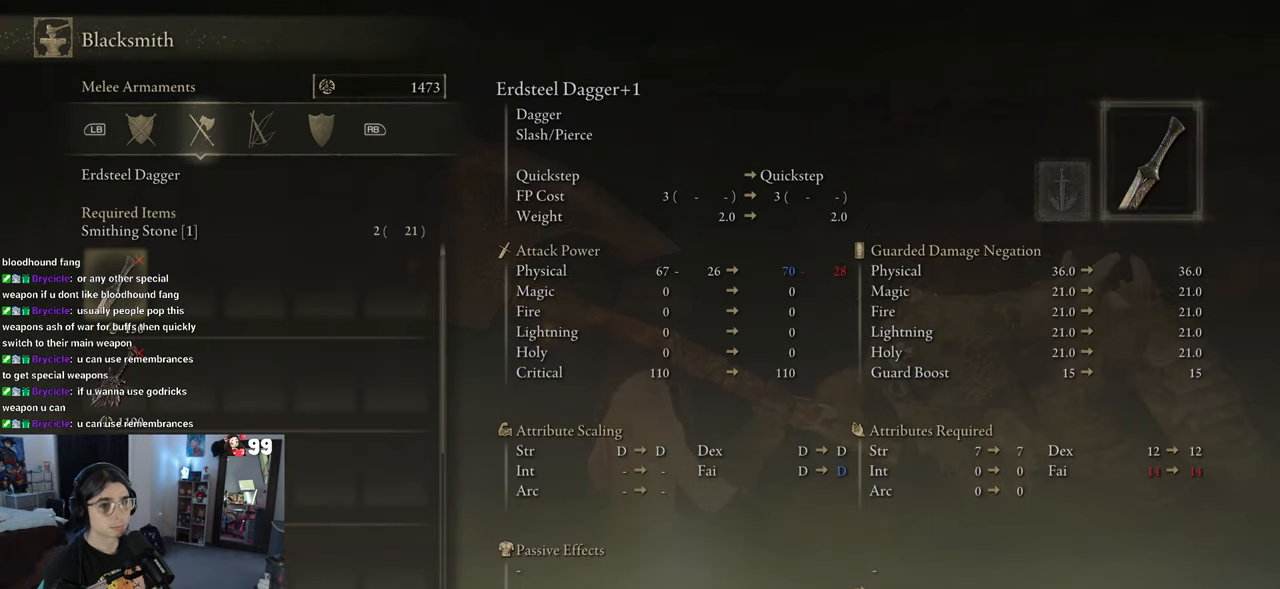
{"buttons": [], "left_stick": "center", "right_stick": "center", "events": []}
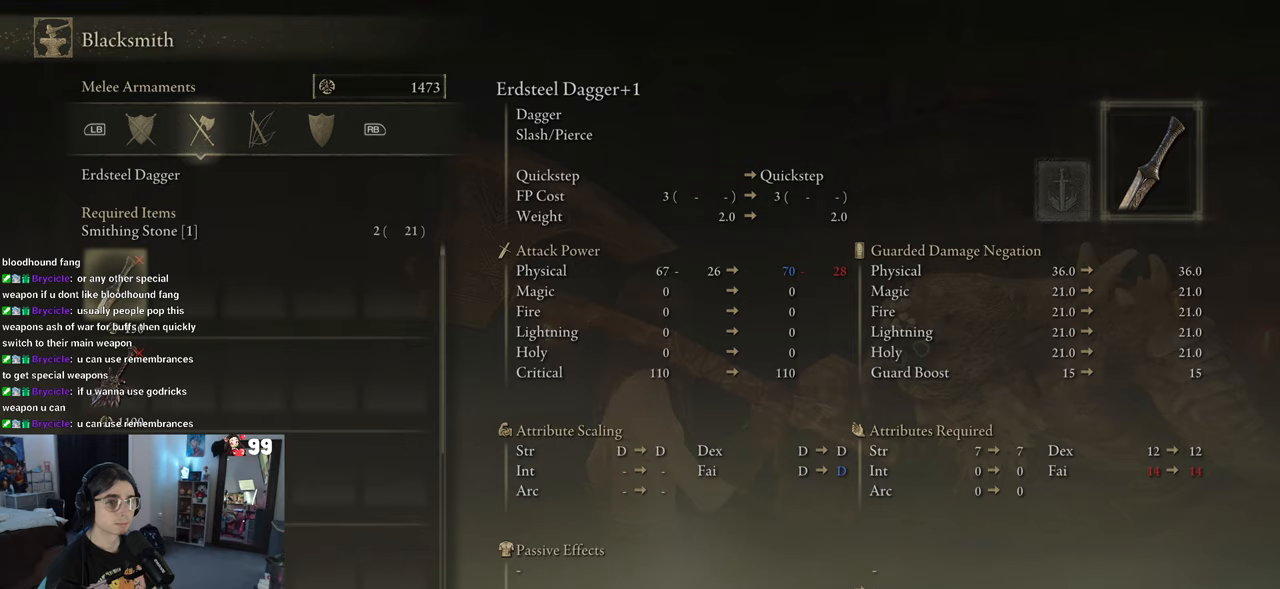
{"buttons": [], "left_stick": "center", "right_stick": "center", "events": []}
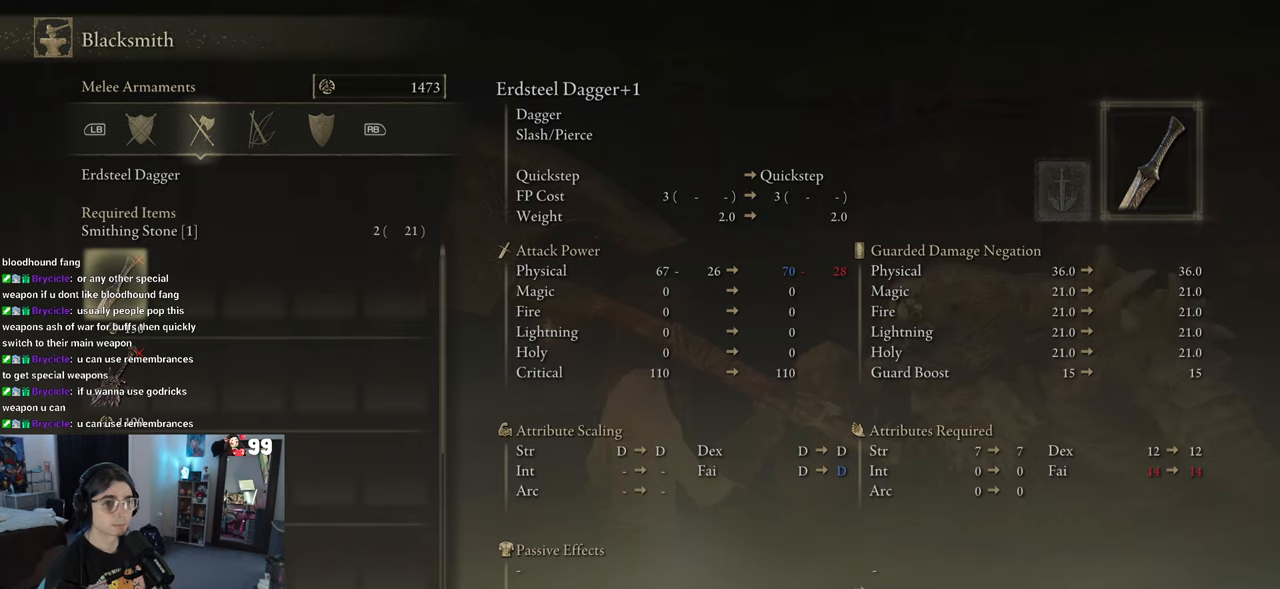
{"buttons": [], "left_stick": "center", "right_stick": "center", "events": [[367, "DPAD_DOWN", "down"], [483, "DPAD_DOWN", "up"]]}
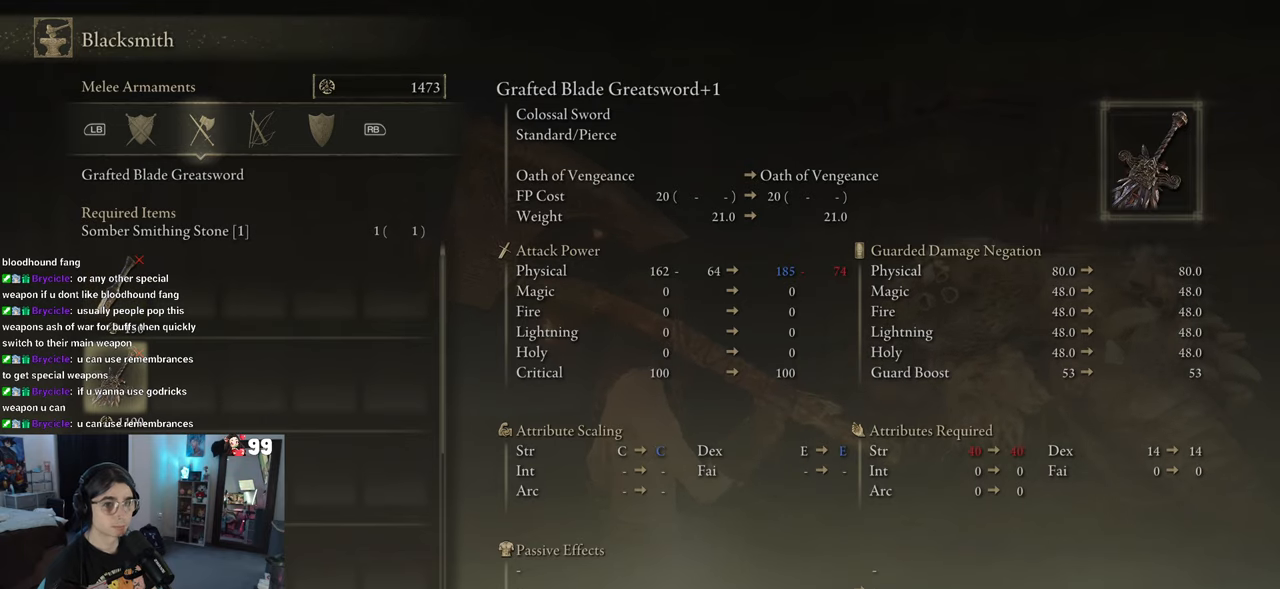
{"buttons": [], "left_stick": "center", "right_stick": "center", "events": [[217, "CIRCLE", "down"], [350, "CIRCLE", "up"]]}
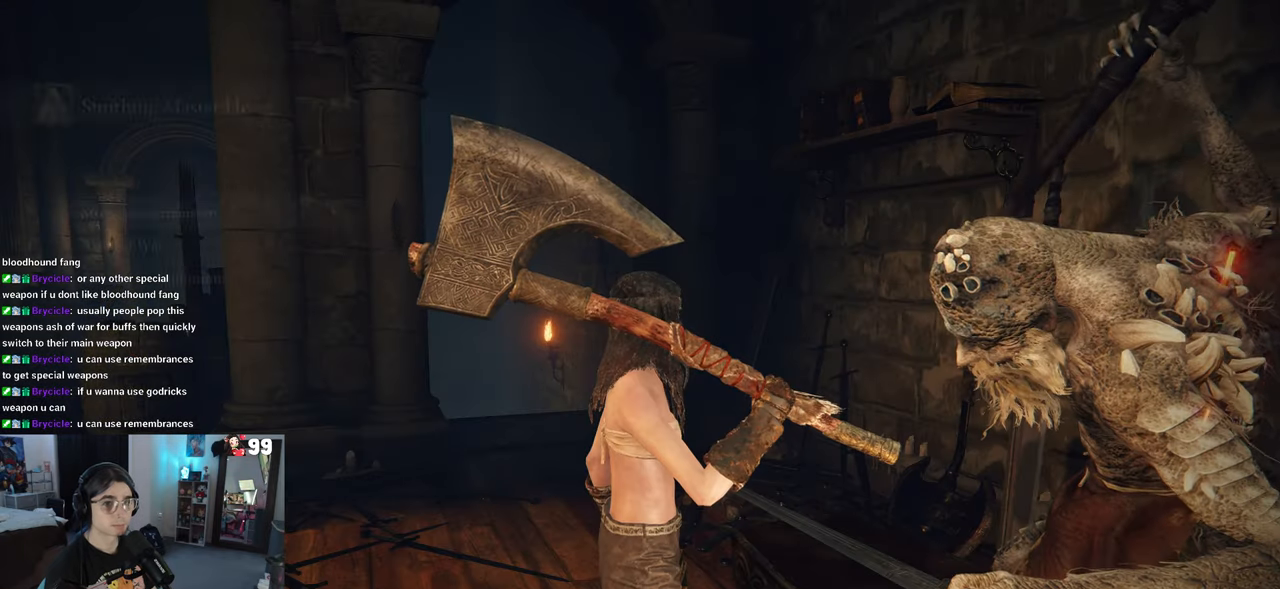
{"buttons": [], "left_stick": "center", "right_stick": "center", "events": [[267, "DPAD_DOWN", "down"], [383, "DPAD_DOWN", "up"]]}
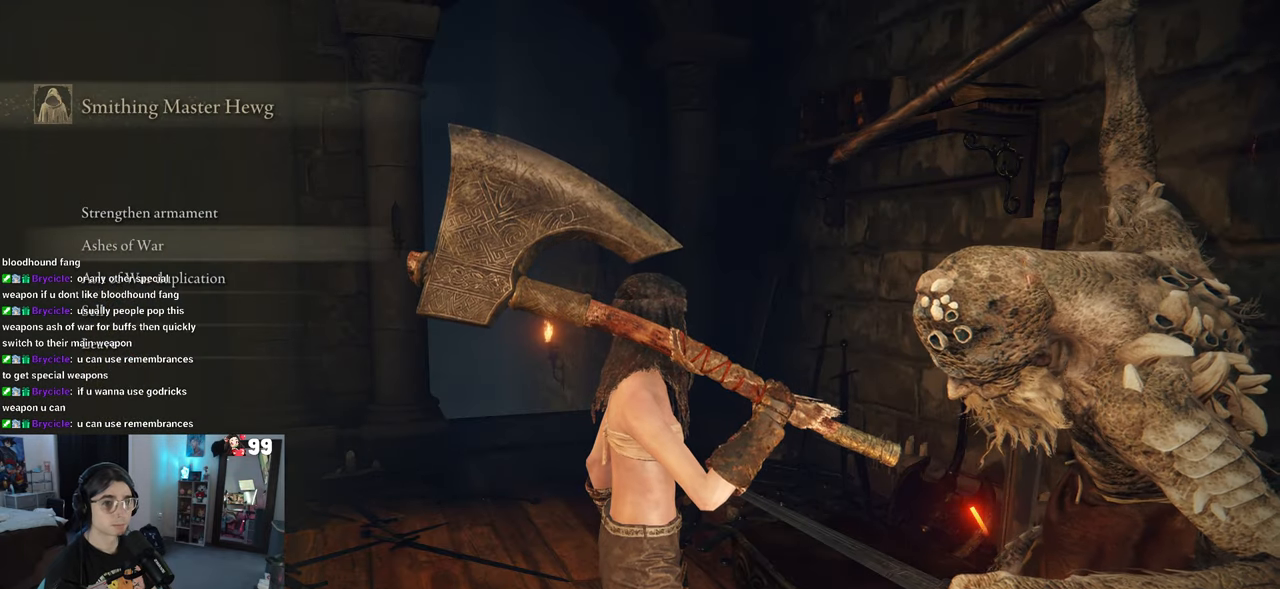
{"buttons": [], "left_stick": "center", "right_stick": "center", "events": []}